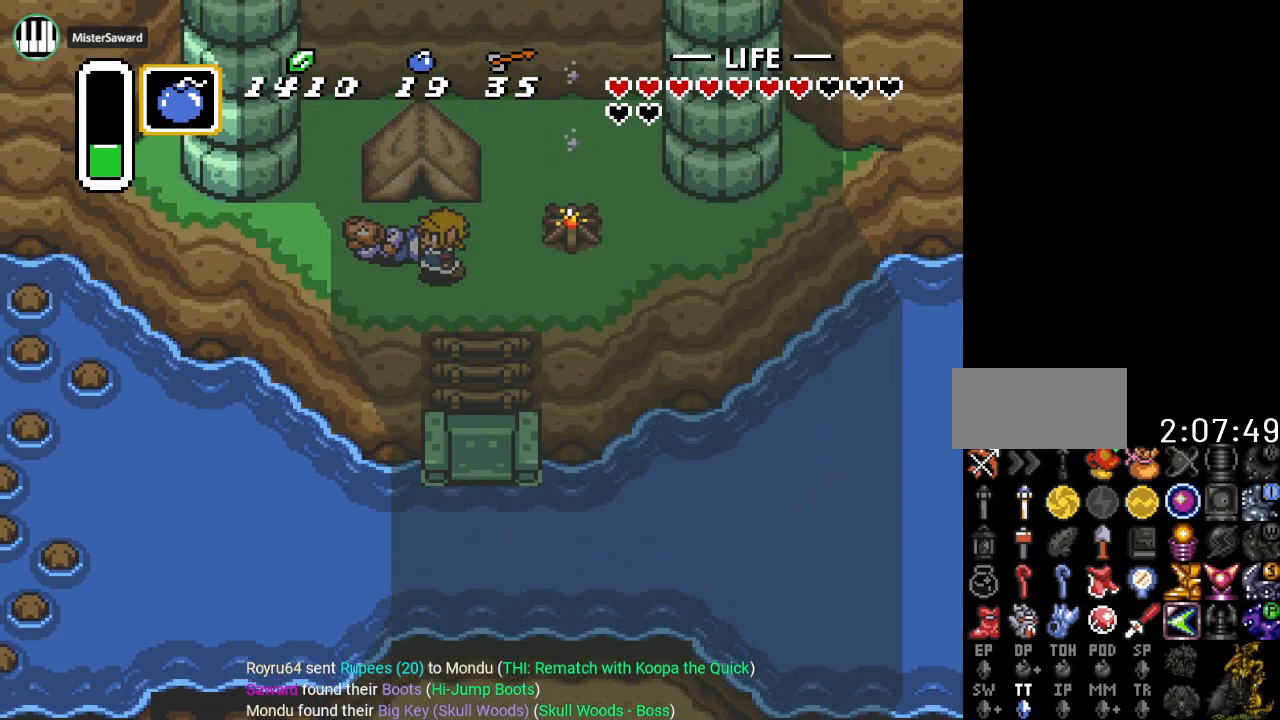
Gameplay with a controller (Nintendo layout); each line is a JSON object with the inputs held at the frame after it. "events" lists button and stick changes between this image and that frame as [ms after this image, input, new state], when the widget could be followed in between. Not read: L3 R3.
{"buttons": [], "events": []}
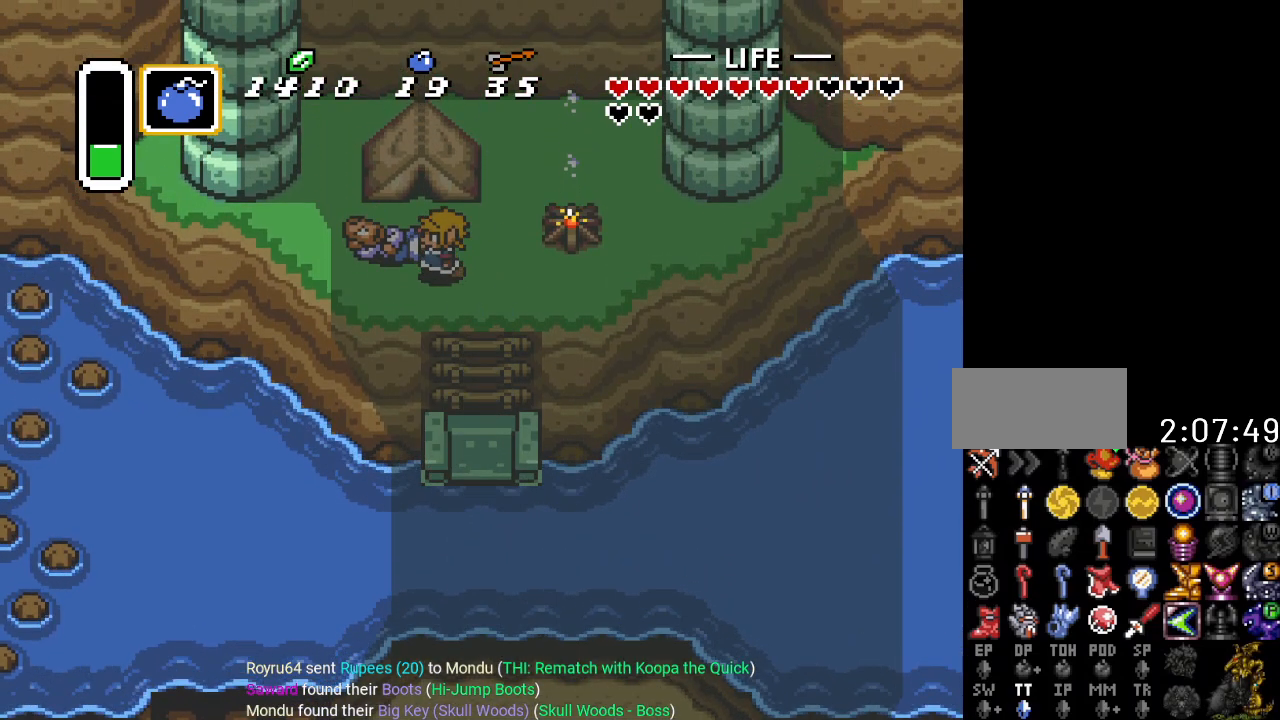
{"buttons": [], "events": []}
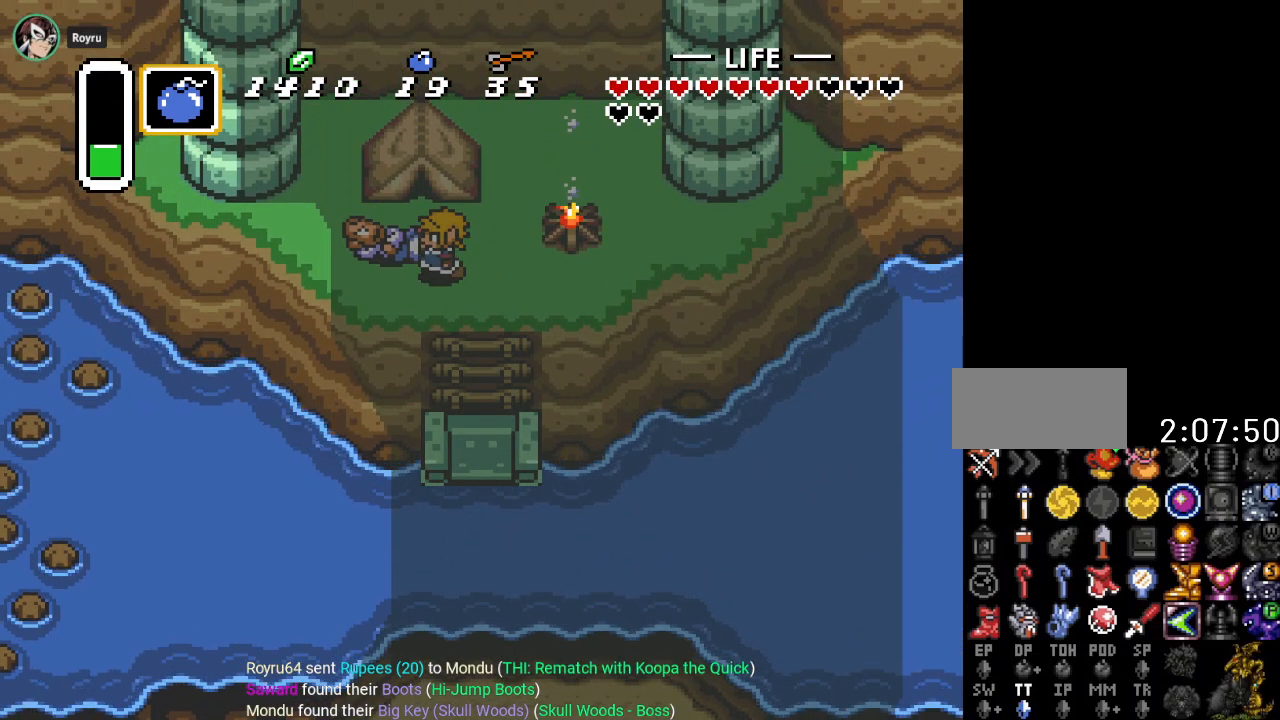
{"buttons": [], "events": []}
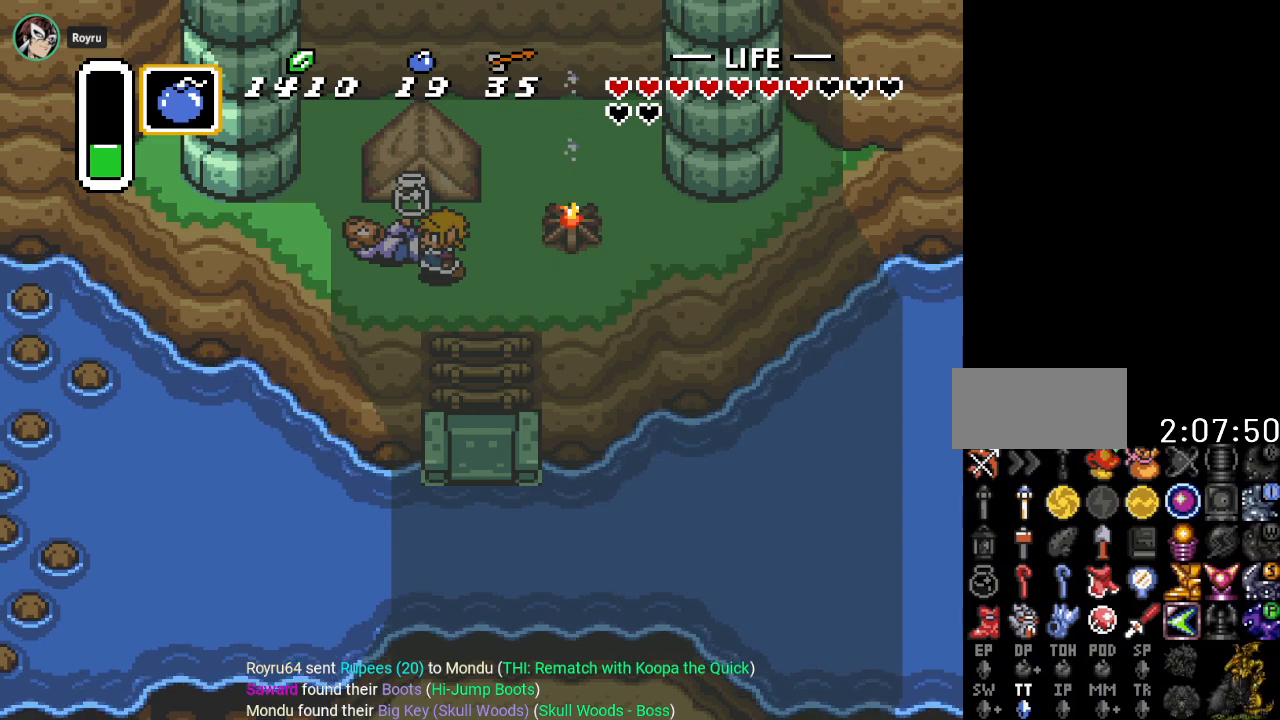
{"buttons": [], "events": []}
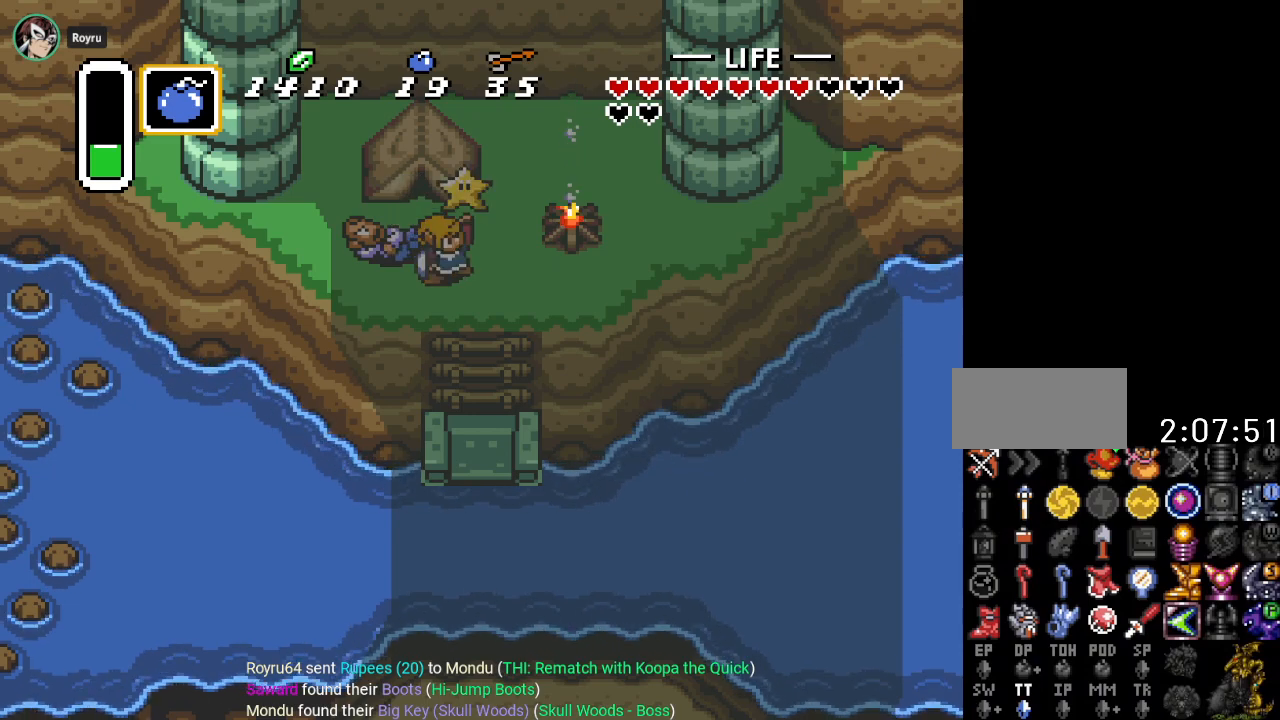
{"buttons": [], "events": []}
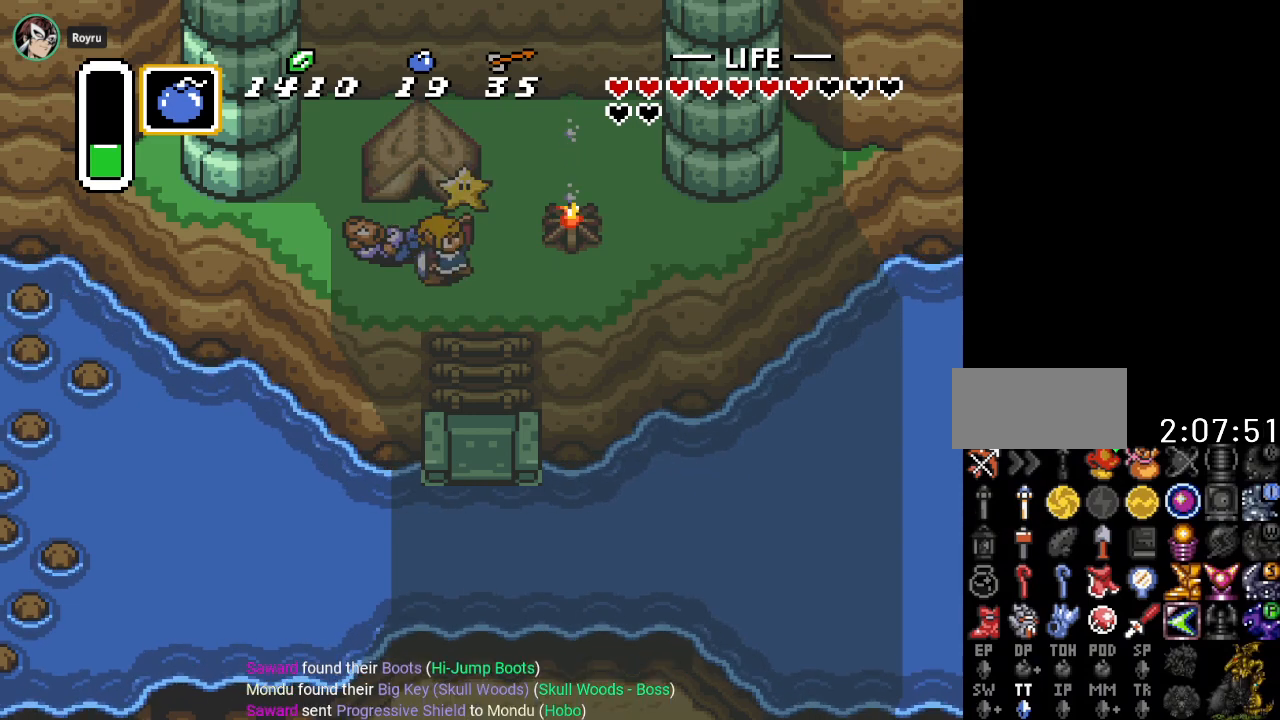
{"buttons": [], "events": []}
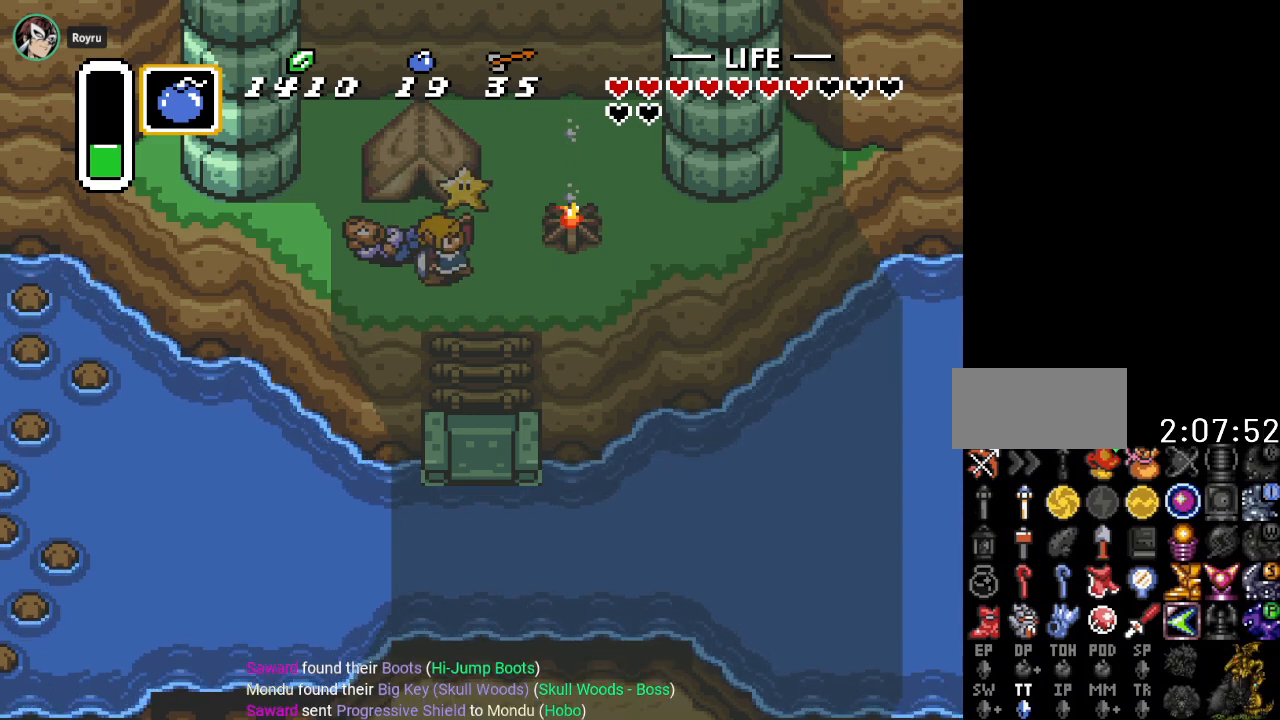
{"buttons": [], "events": []}
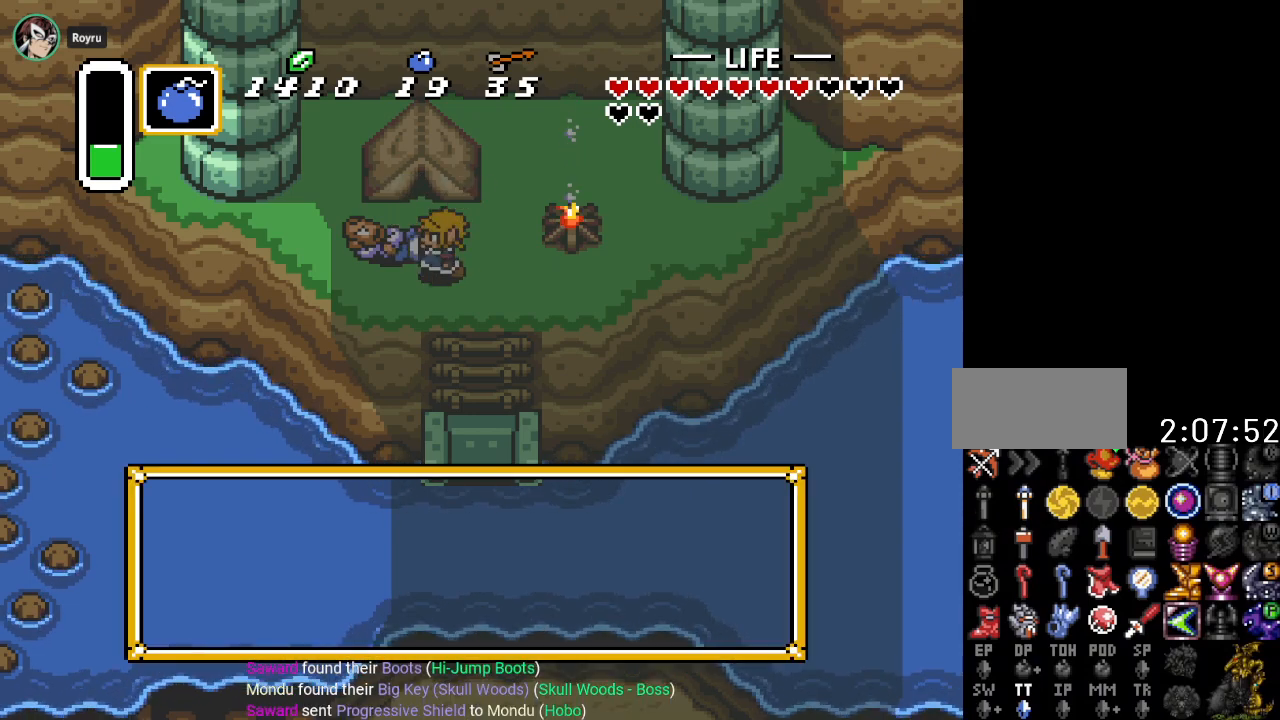
{"buttons": ["DPAD_RIGHT"], "events": [[184, "DPAD_RIGHT", "down"]]}
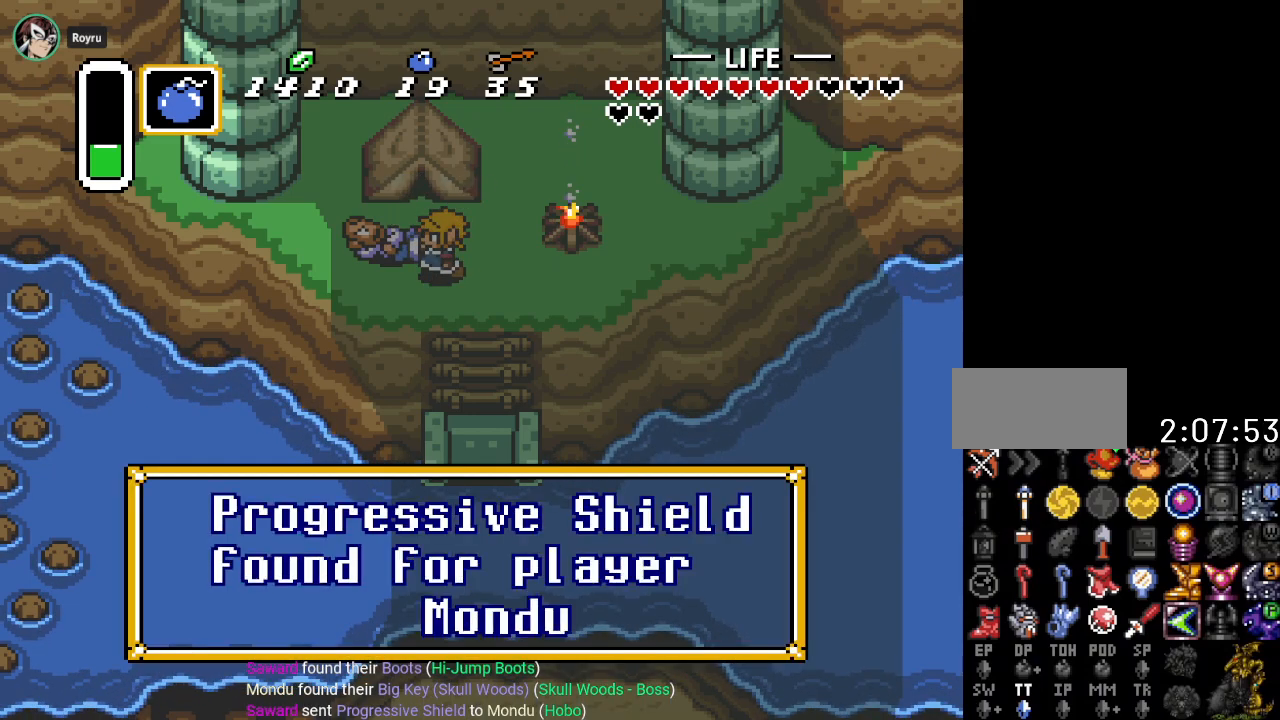
{"buttons": ["A", "DPAD_RIGHT"], "events": [[400, "A", "down"]]}
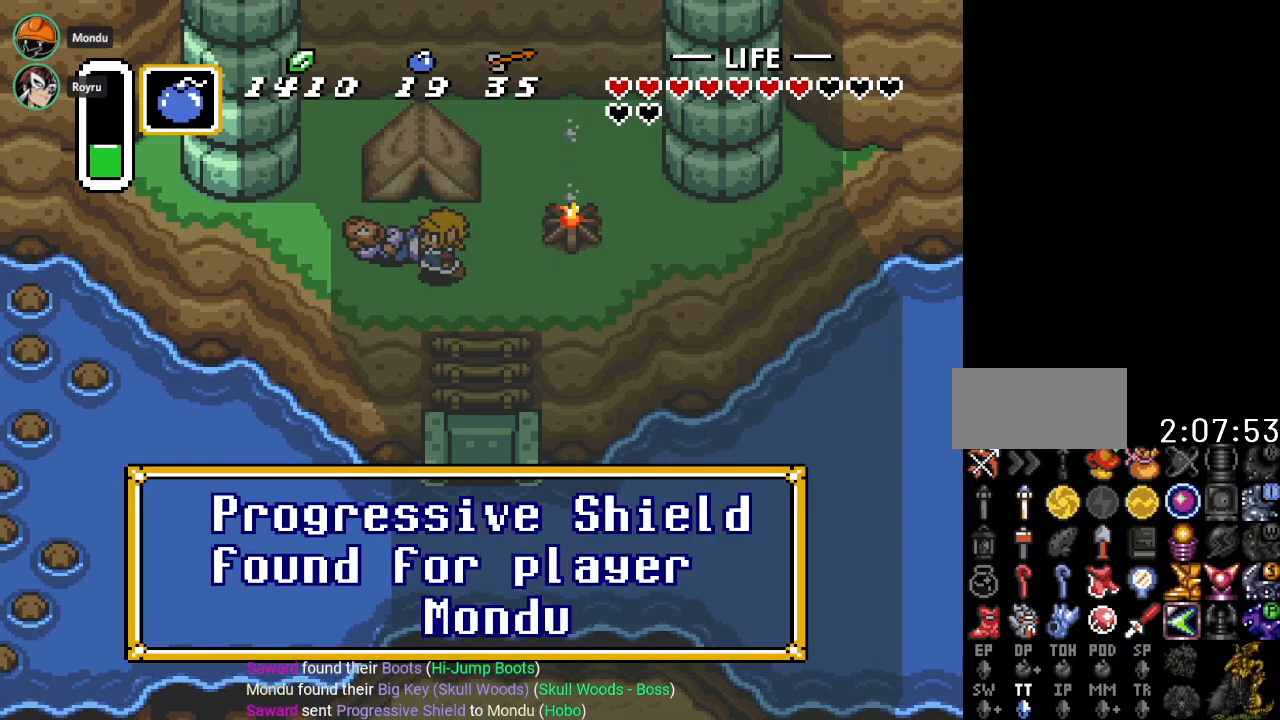
{"buttons": ["DPAD_DOWN", "DPAD_RIGHT"], "events": [[33, "A", "up"], [184, "A", "down"], [300, "A", "up"], [401, "DPAD_DOWN", "down"]]}
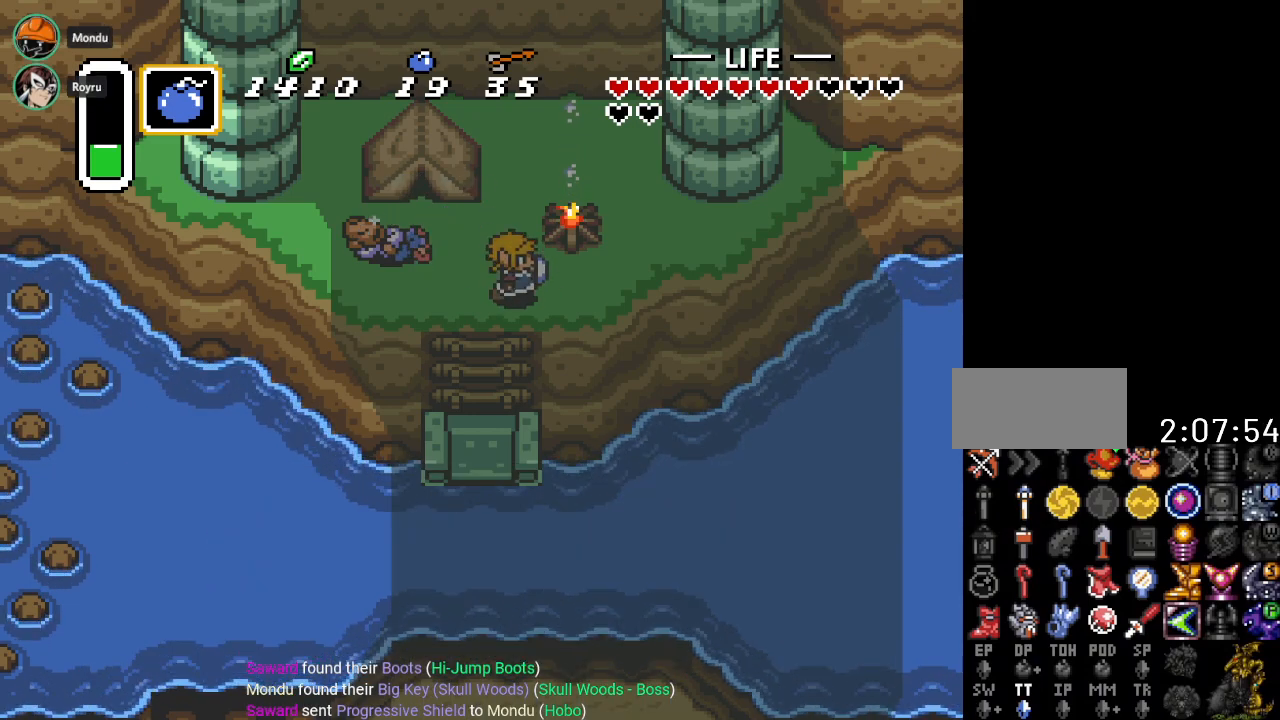
{"buttons": ["DPAD_RIGHT"], "events": [[83, "DPAD_DOWN", "up"], [333, "A", "down"], [467, "A", "up"]]}
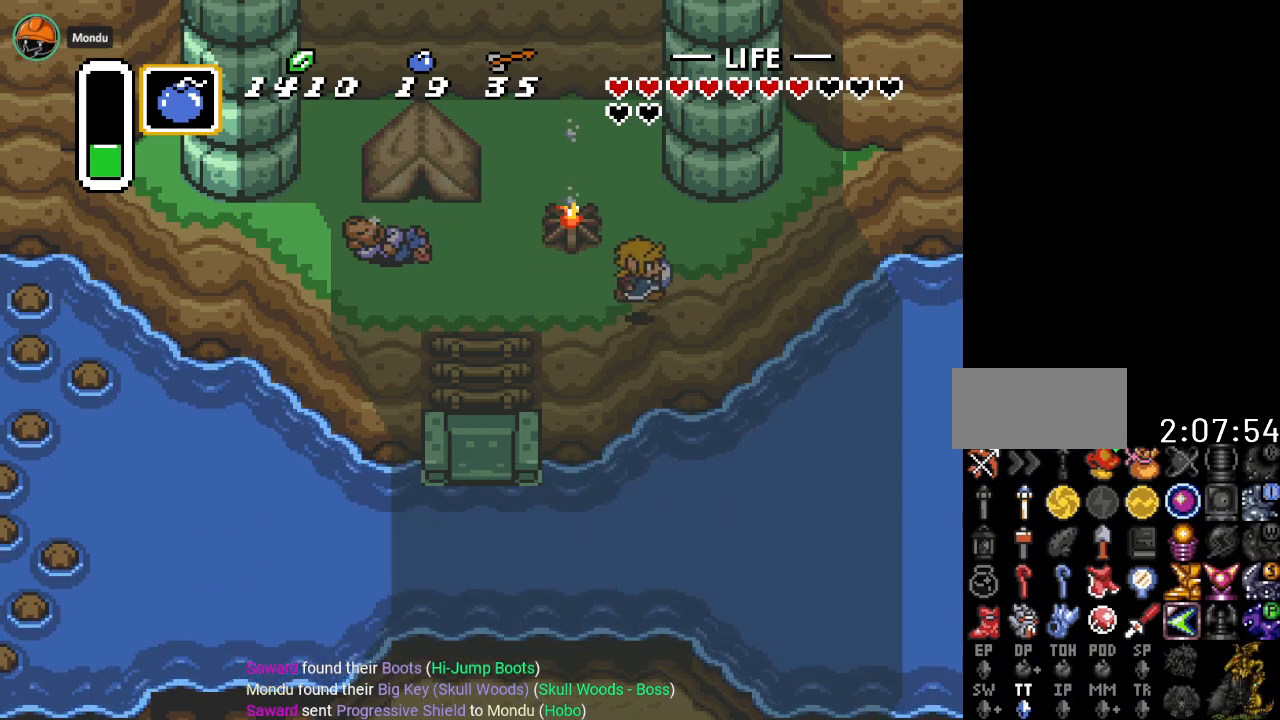
{"buttons": ["DPAD_RIGHT"], "events": []}
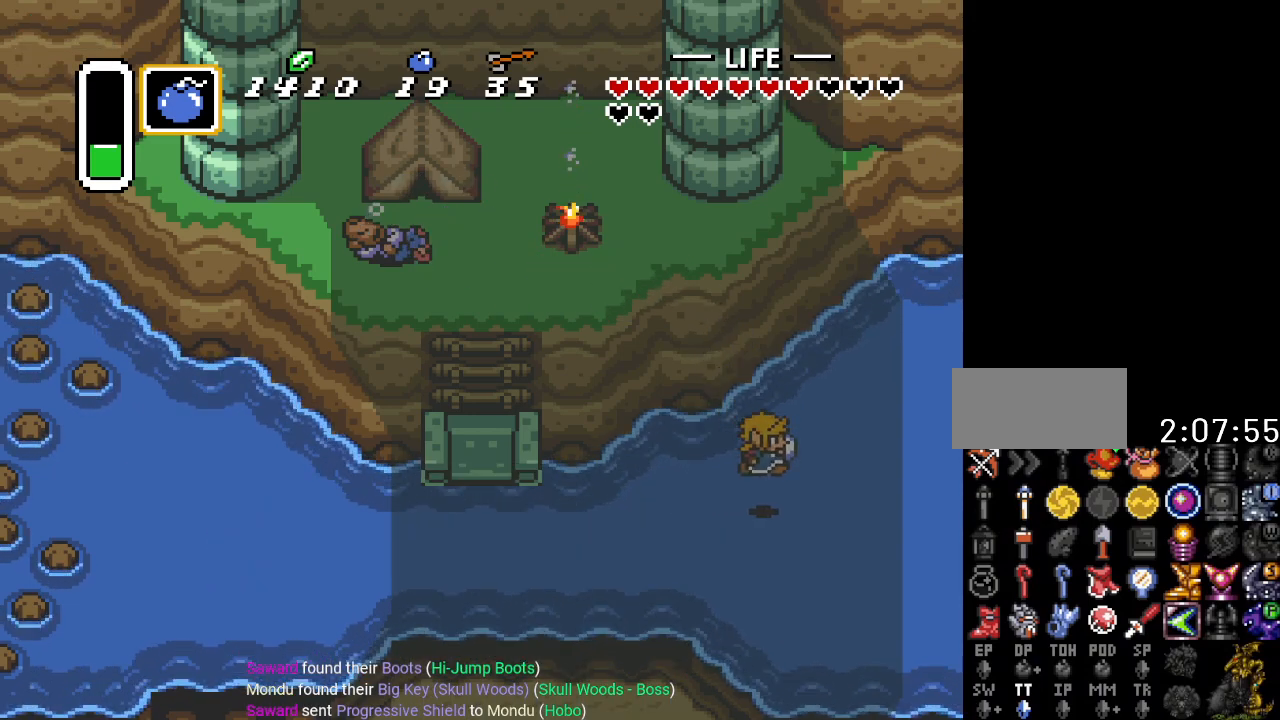
{"buttons": ["DPAD_RIGHT"], "events": [[83, "A", "down"], [217, "A", "up"], [300, "A", "down"], [433, "A", "up"]]}
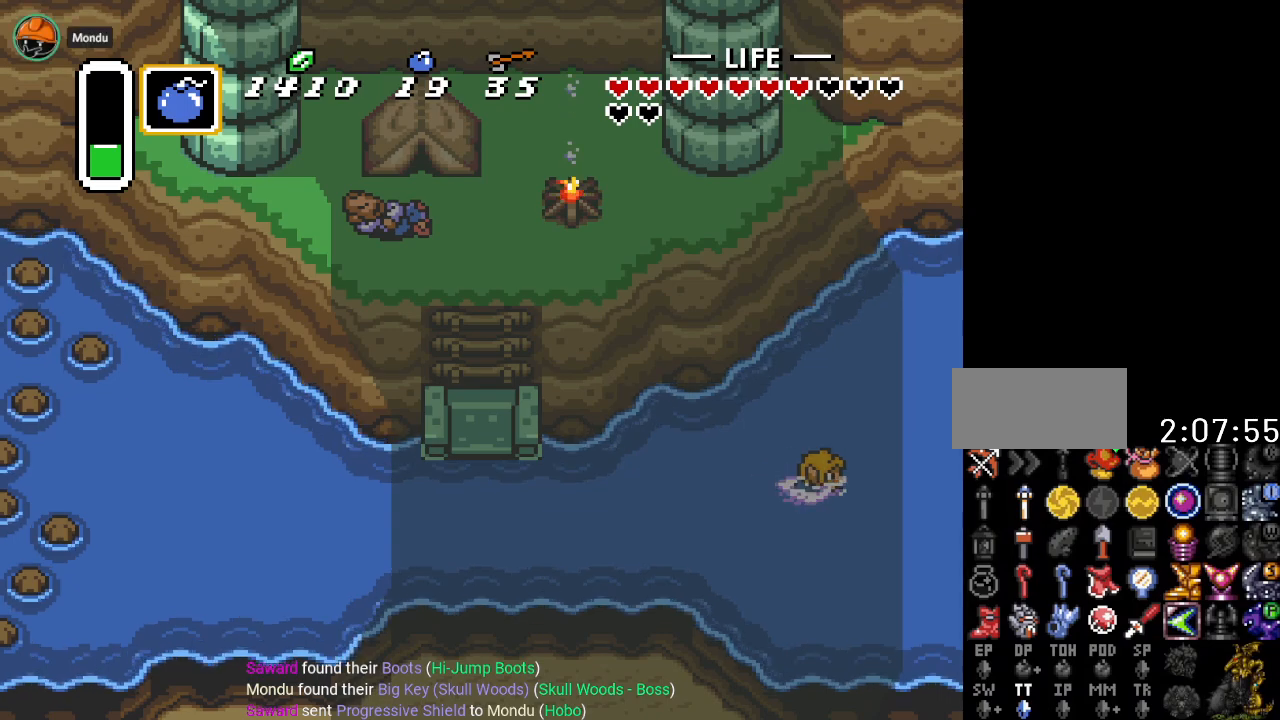
{"buttons": ["A", "DPAD_RIGHT"], "events": [[33, "A", "down"], [117, "A", "up"], [234, "A", "down"], [367, "A", "up"], [501, "A", "down"]]}
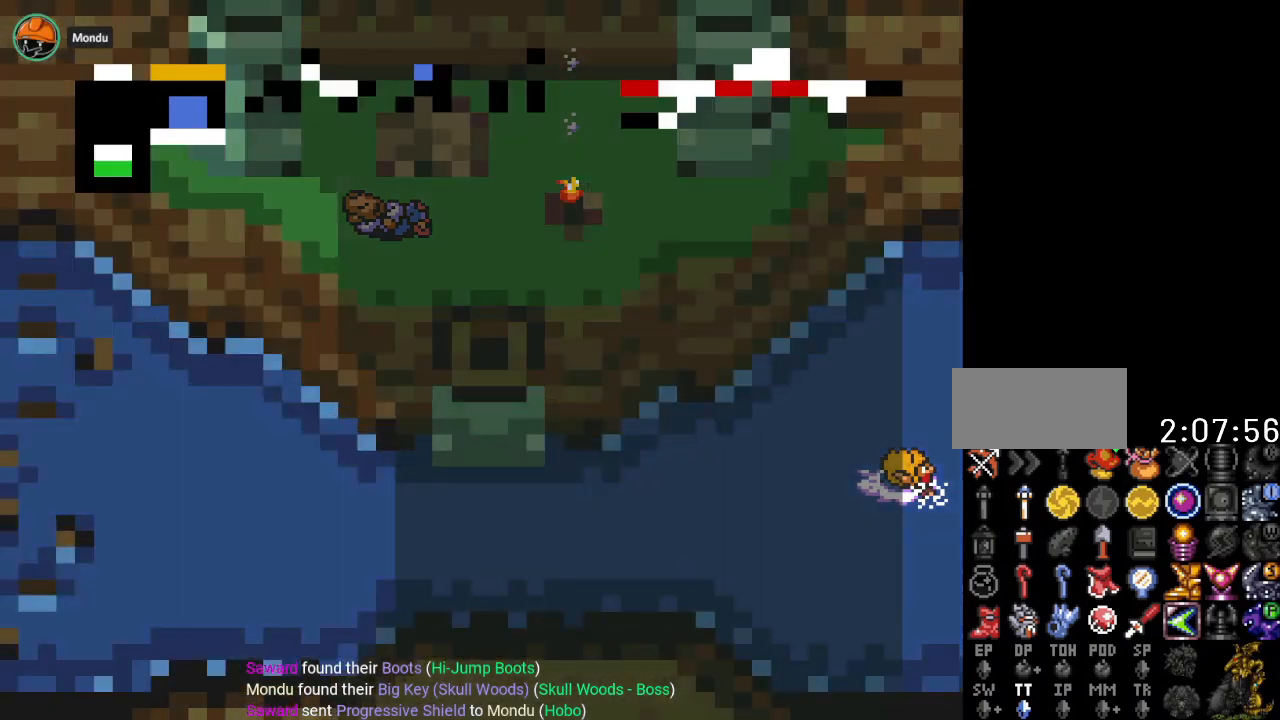
{"buttons": ["DPAD_RIGHT"], "events": [[116, "A", "up"]]}
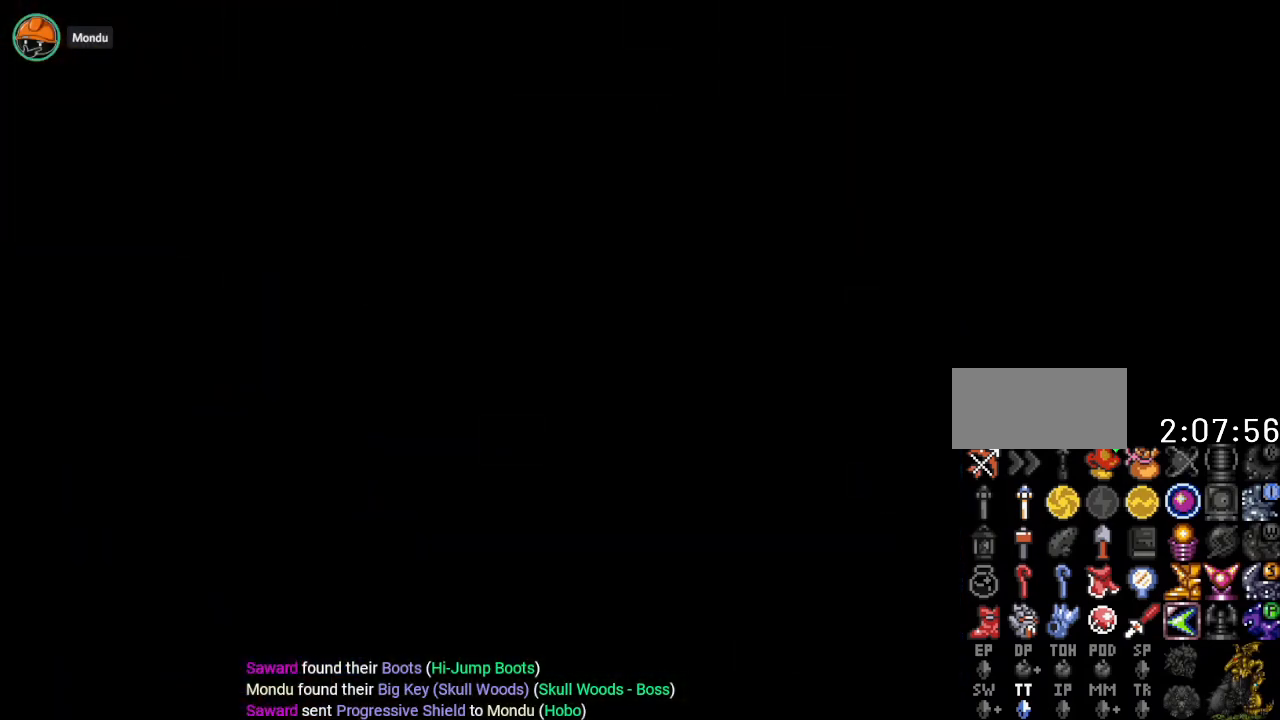
{"buttons": ["DPAD_RIGHT"], "events": []}
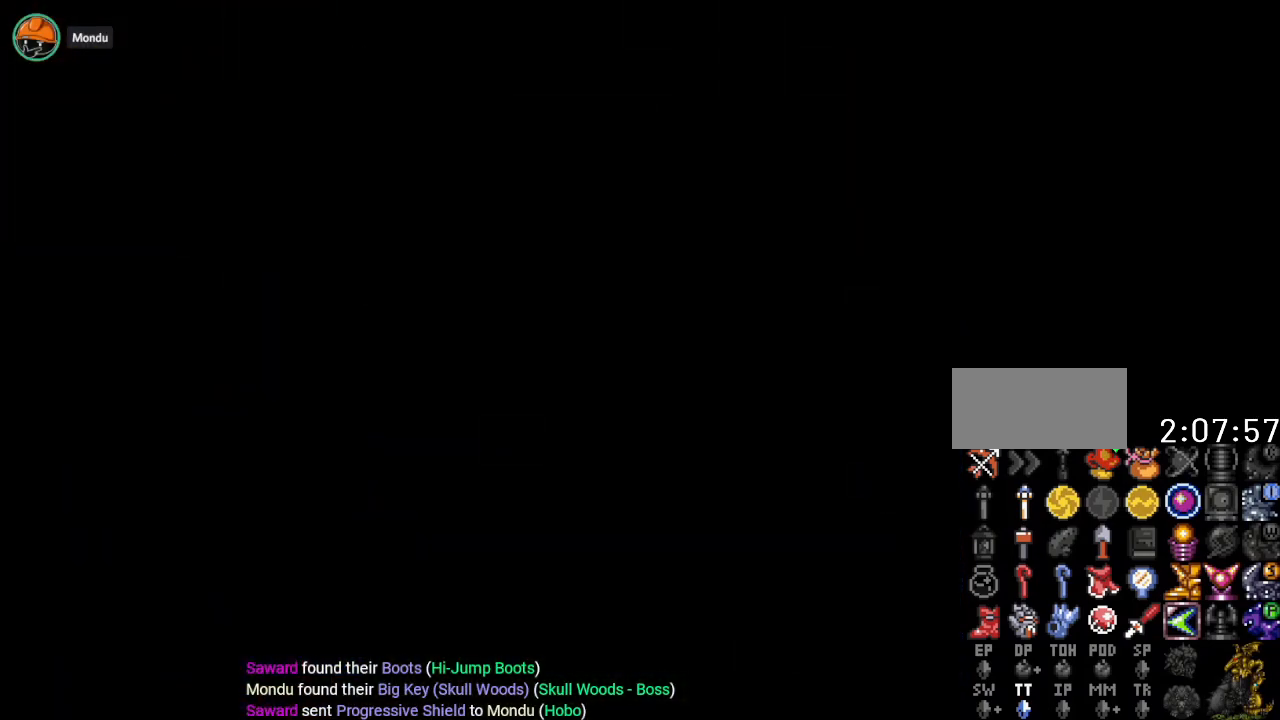
{"buttons": ["DPAD_RIGHT"], "events": []}
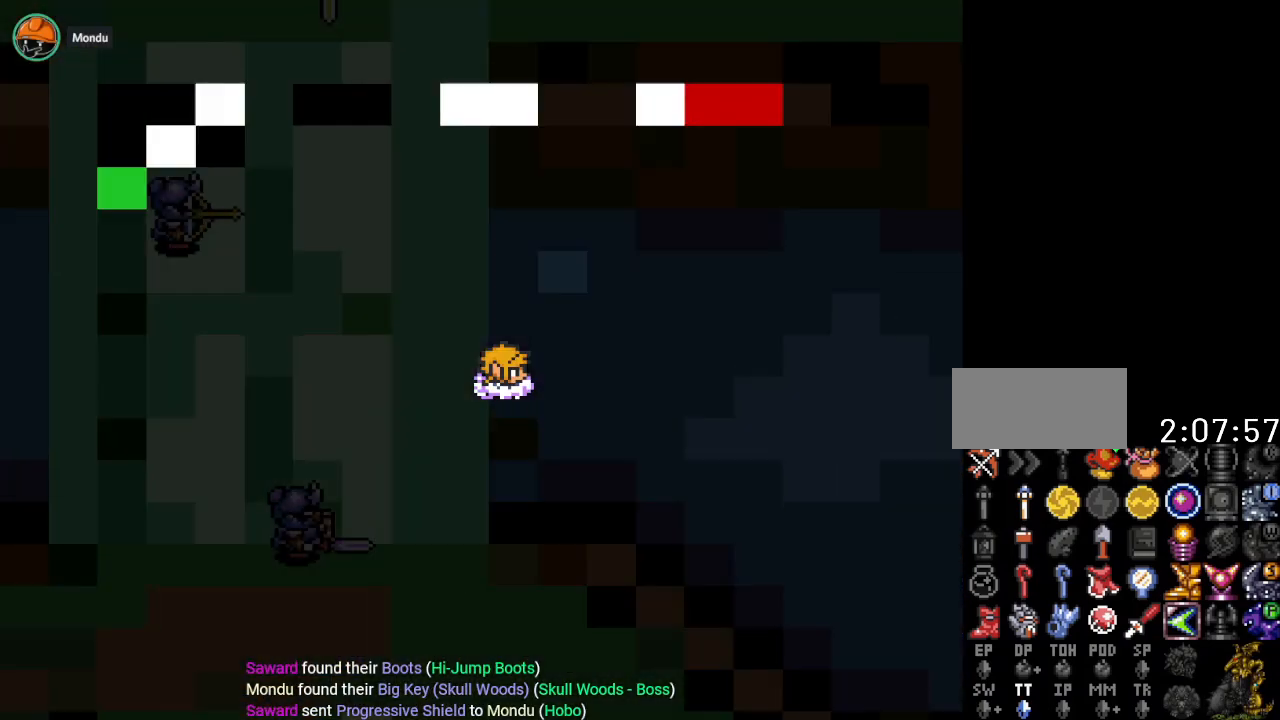
{"buttons": ["DPAD_RIGHT"], "events": []}
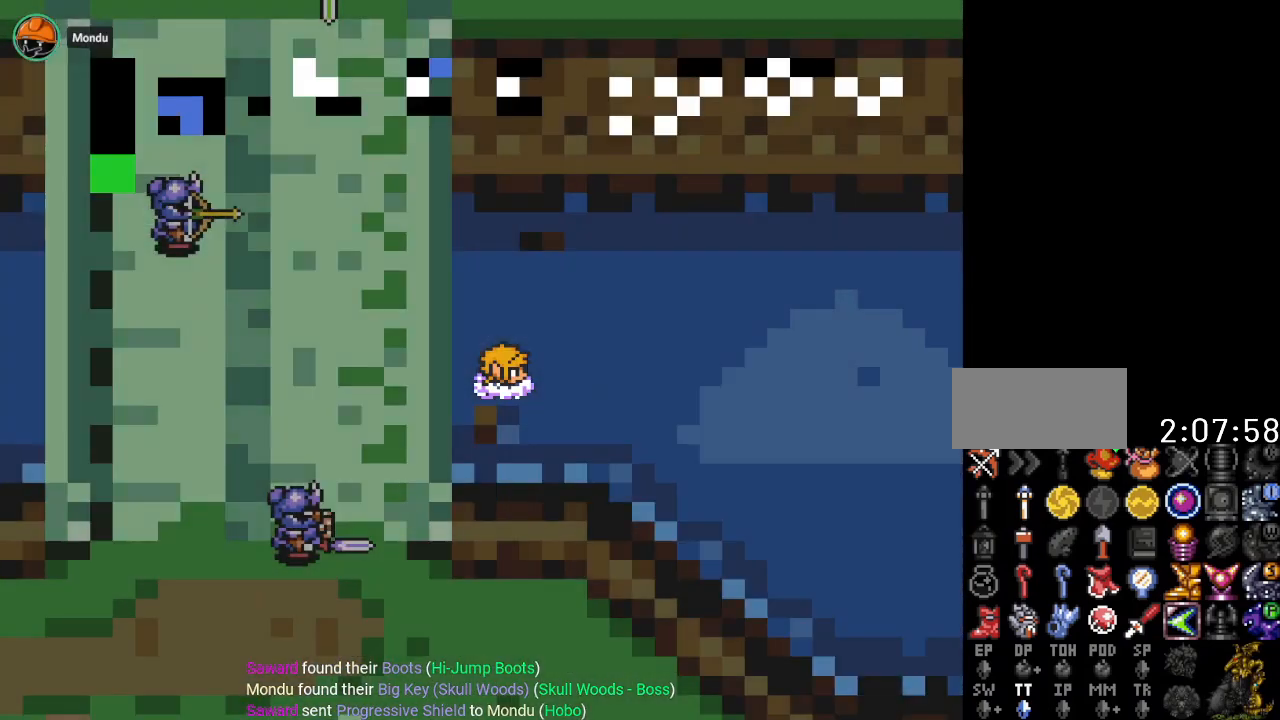
{"buttons": ["DPAD_RIGHT"], "events": []}
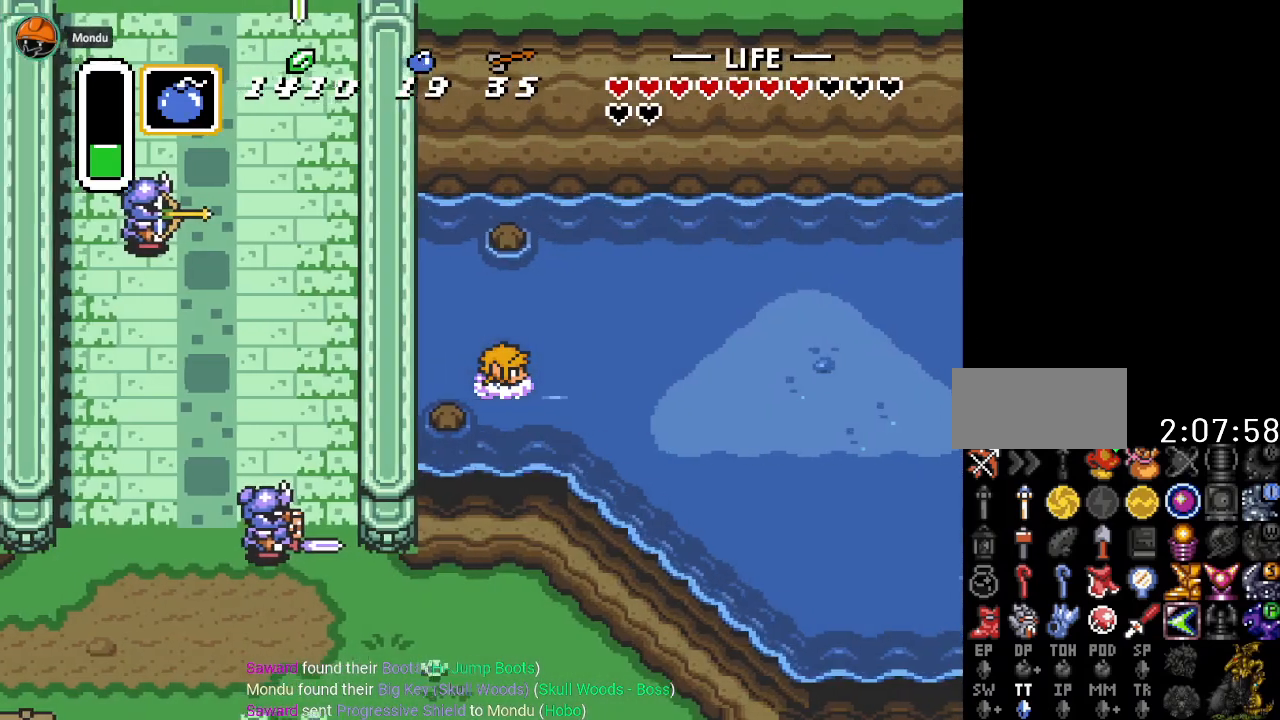
{"buttons": ["DPAD_RIGHT"], "events": [[200, "A", "down"], [401, "A", "up"]]}
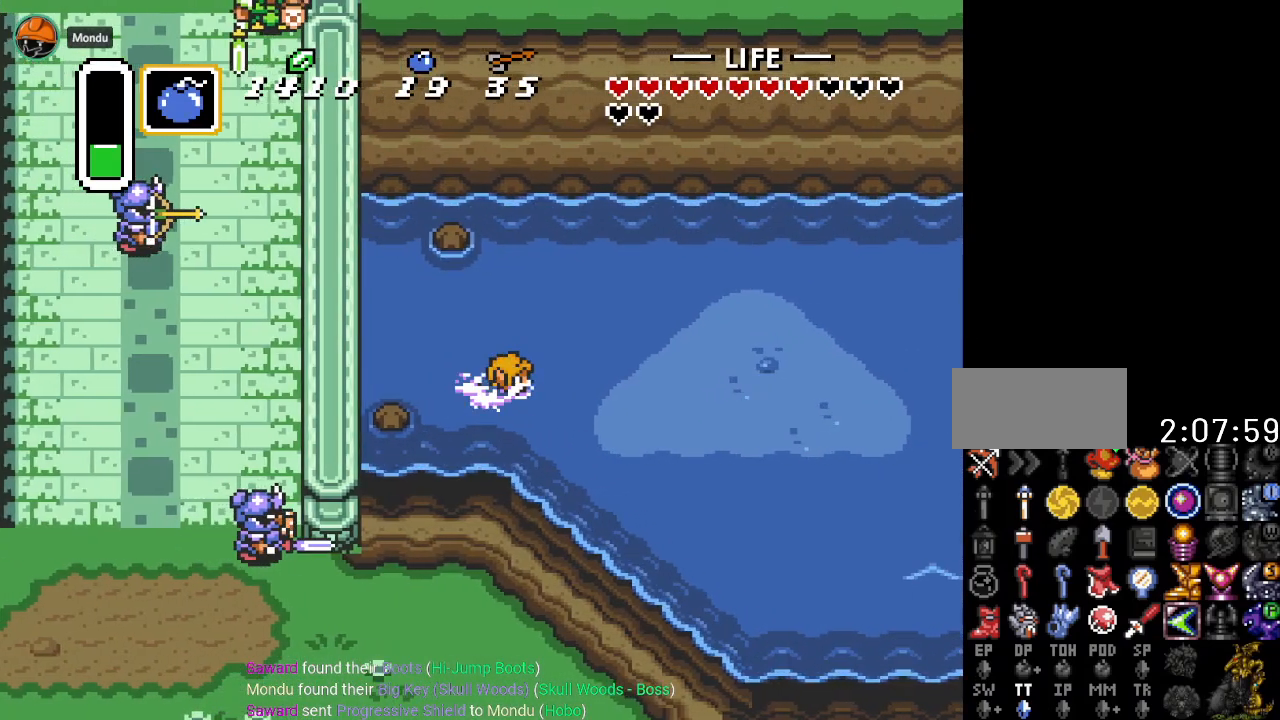
{"buttons": ["DPAD_DOWN", "DPAD_RIGHT"], "events": [[367, "DPAD_DOWN", "down"]]}
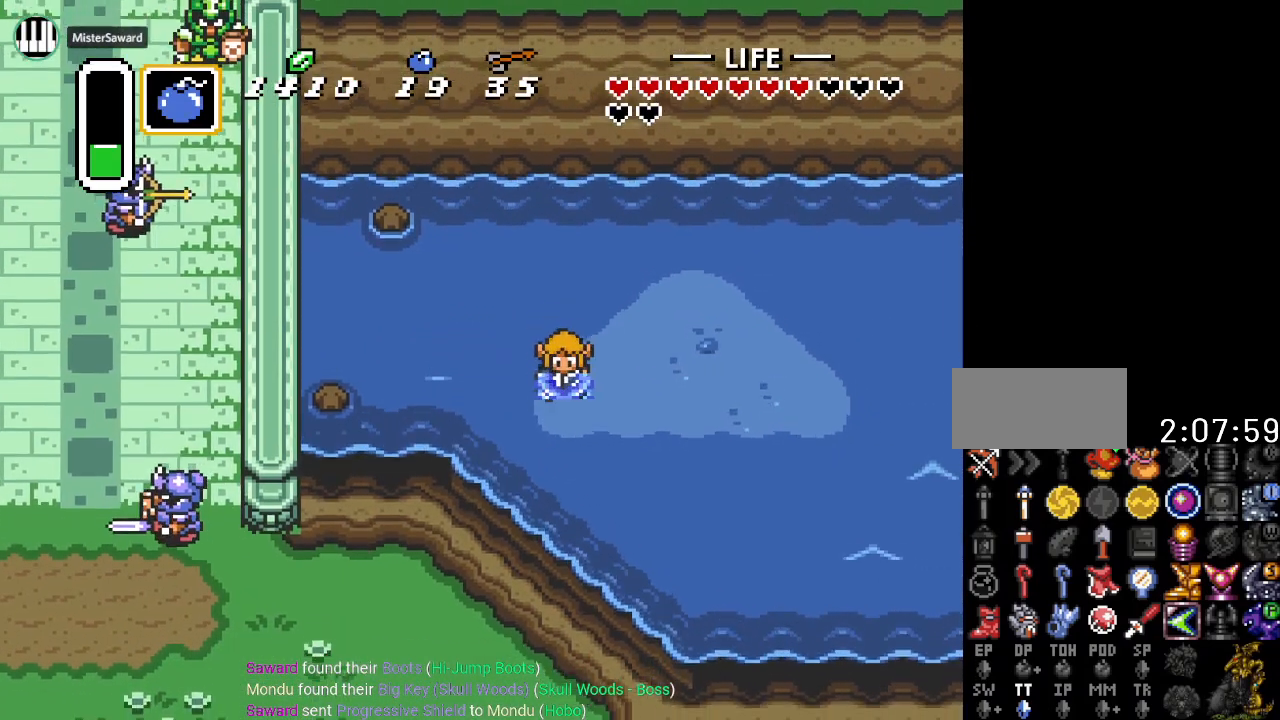
{"buttons": ["A", "DPAD_RIGHT"], "events": [[84, "DPAD_DOWN", "up"], [117, "A", "down"]]}
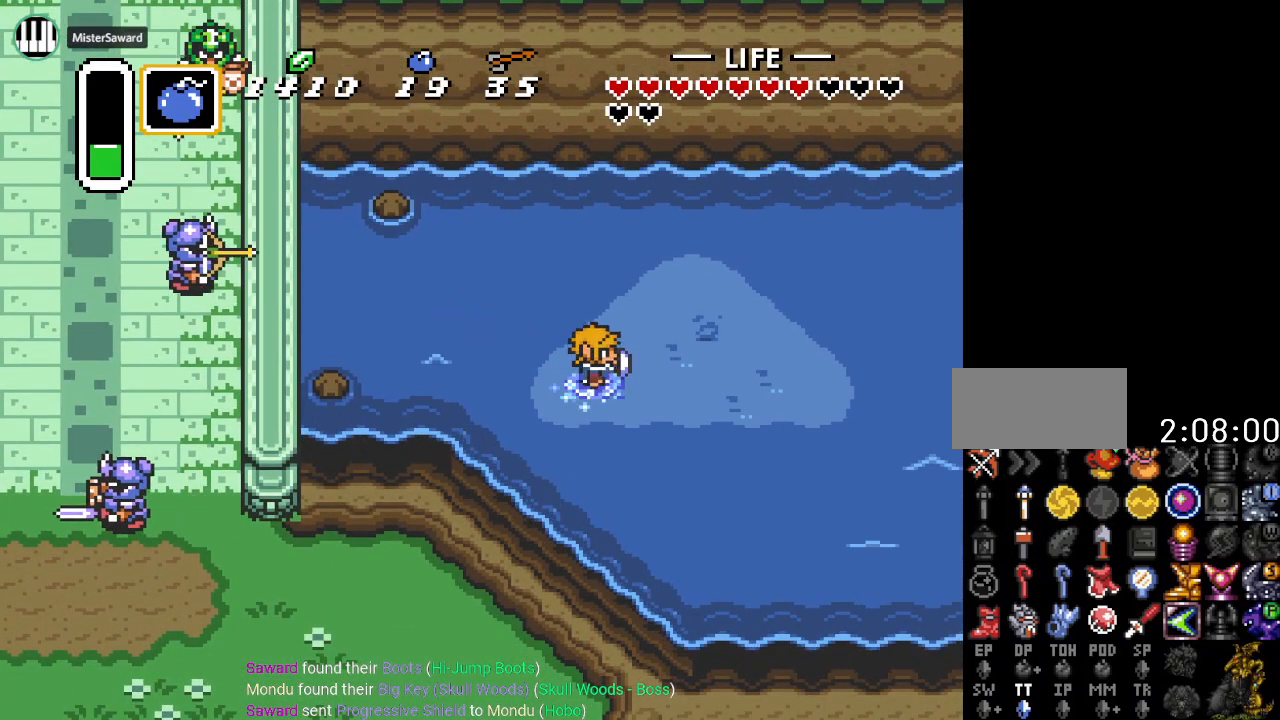
{"buttons": ["A", "DPAD_RIGHT"], "events": []}
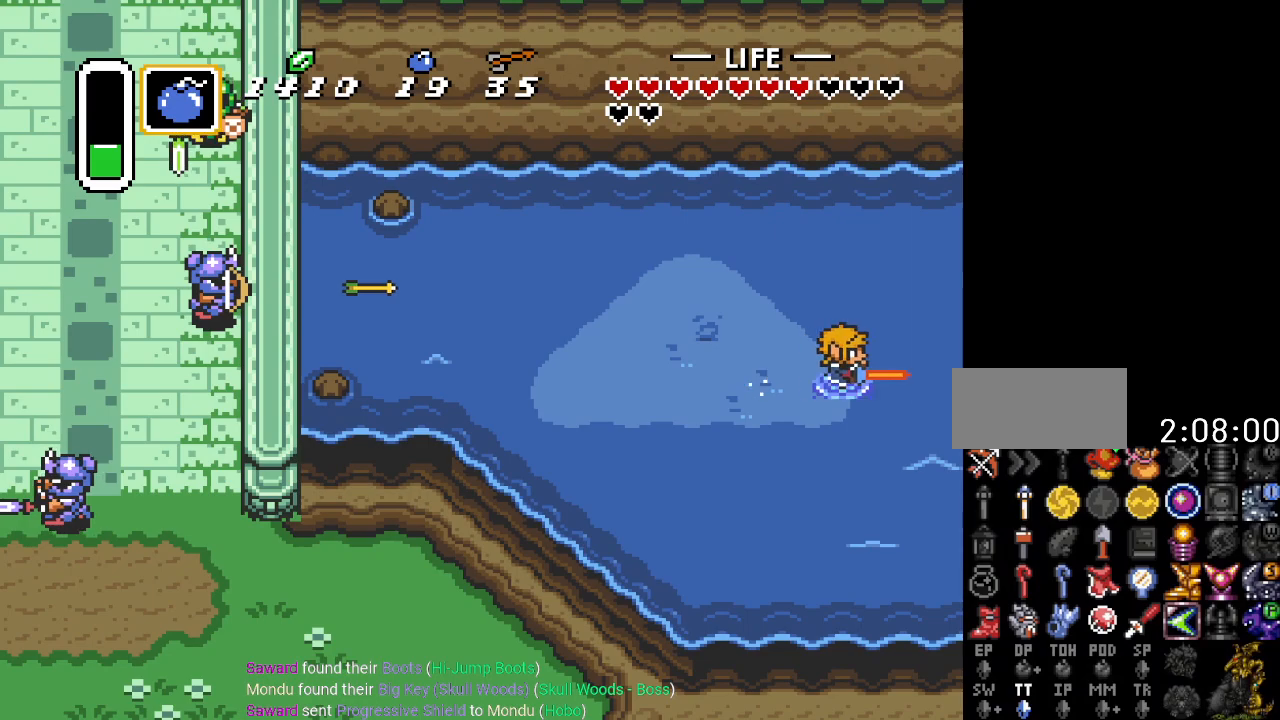
{"buttons": ["DPAD_RIGHT"], "events": [[184, "A", "up"], [234, "A", "down"], [401, "A", "up"]]}
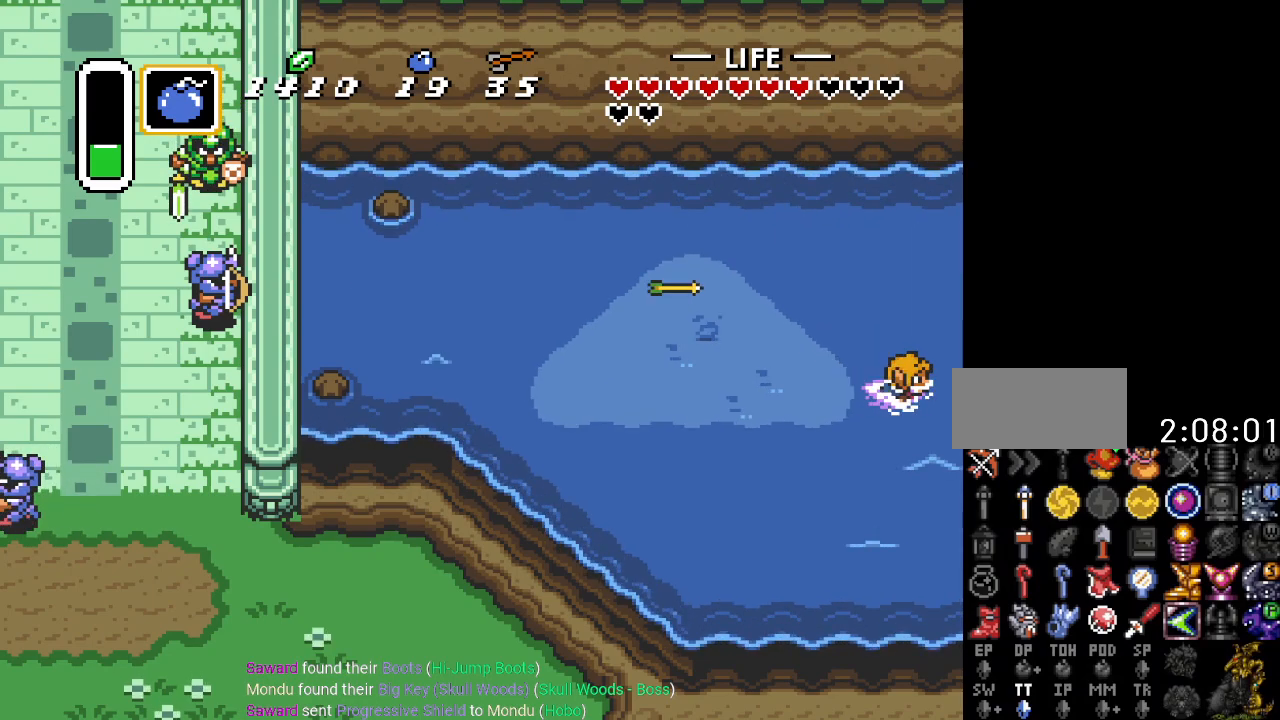
{"buttons": ["DPAD_RIGHT"], "events": []}
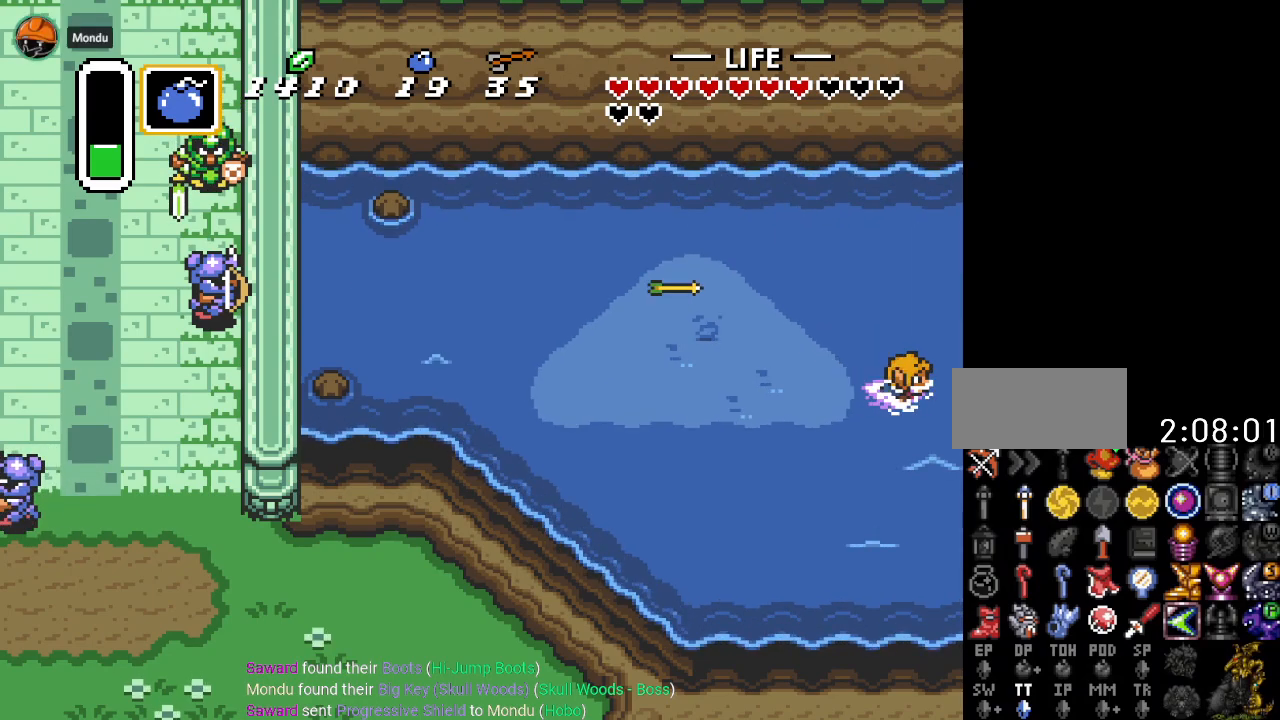
{"buttons": ["DPAD_RIGHT"], "events": []}
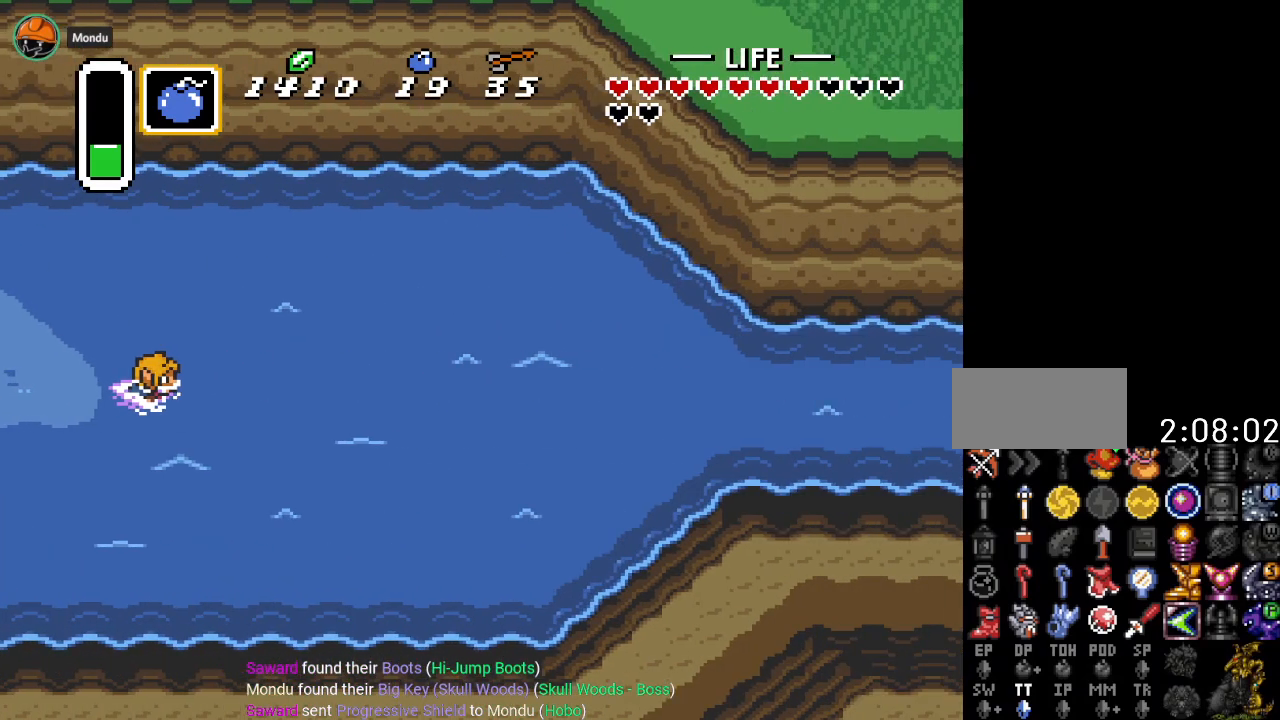
{"buttons": ["DPAD_RIGHT"], "events": []}
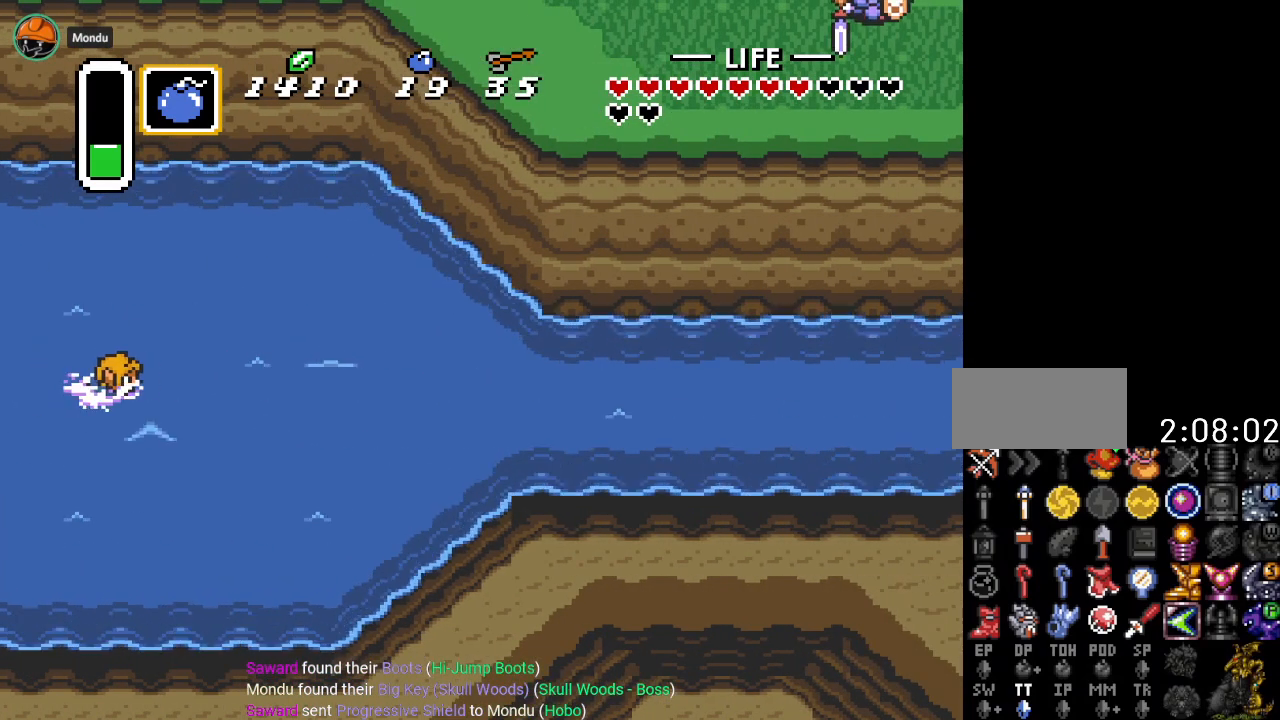
{"buttons": ["DPAD_RIGHT"], "events": [[101, "A", "down"], [251, "A", "up"]]}
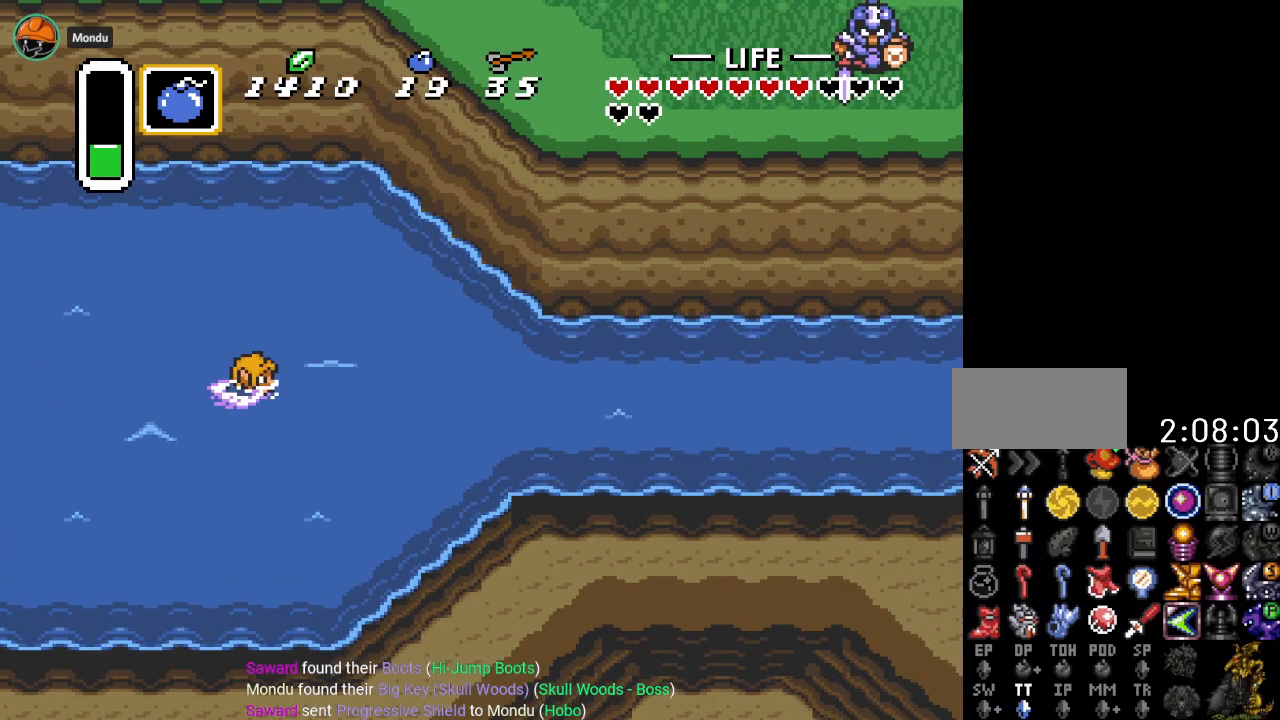
{"buttons": ["DPAD_RIGHT"], "events": [[33, "A", "down"], [183, "A", "up"]]}
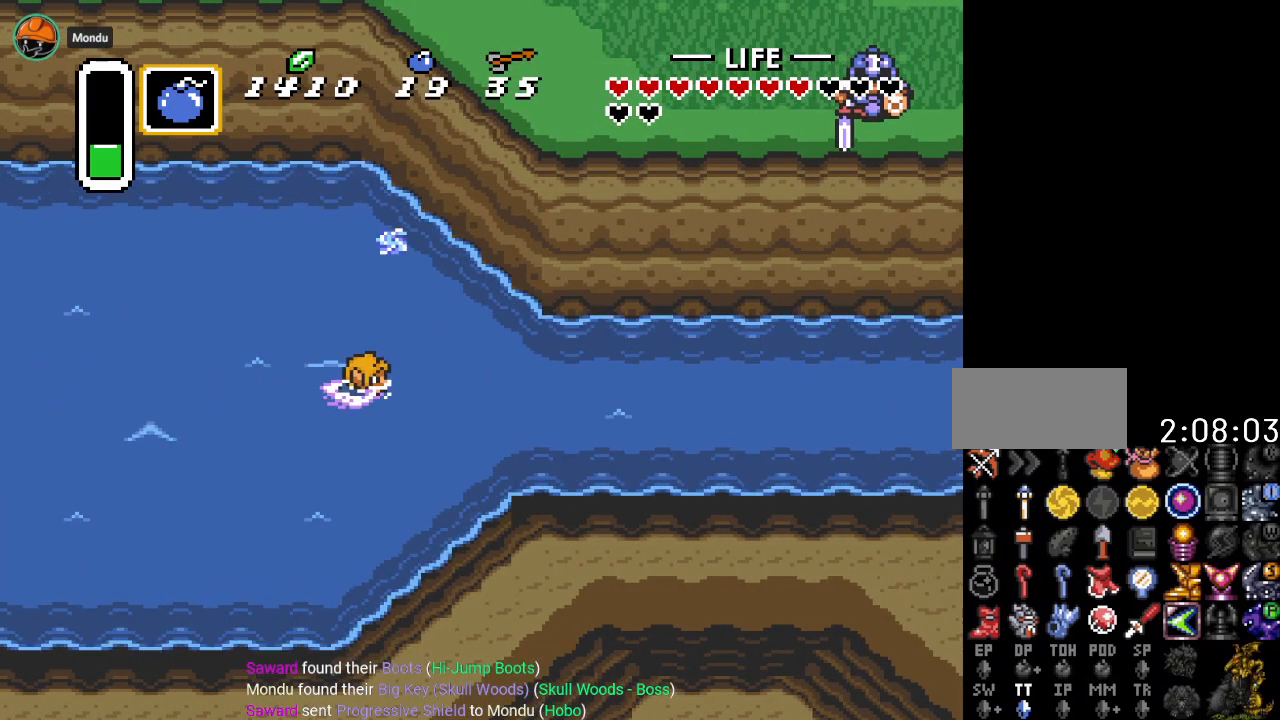
{"buttons": ["DPAD_RIGHT"], "events": [[101, "A", "down"], [284, "A", "up"]]}
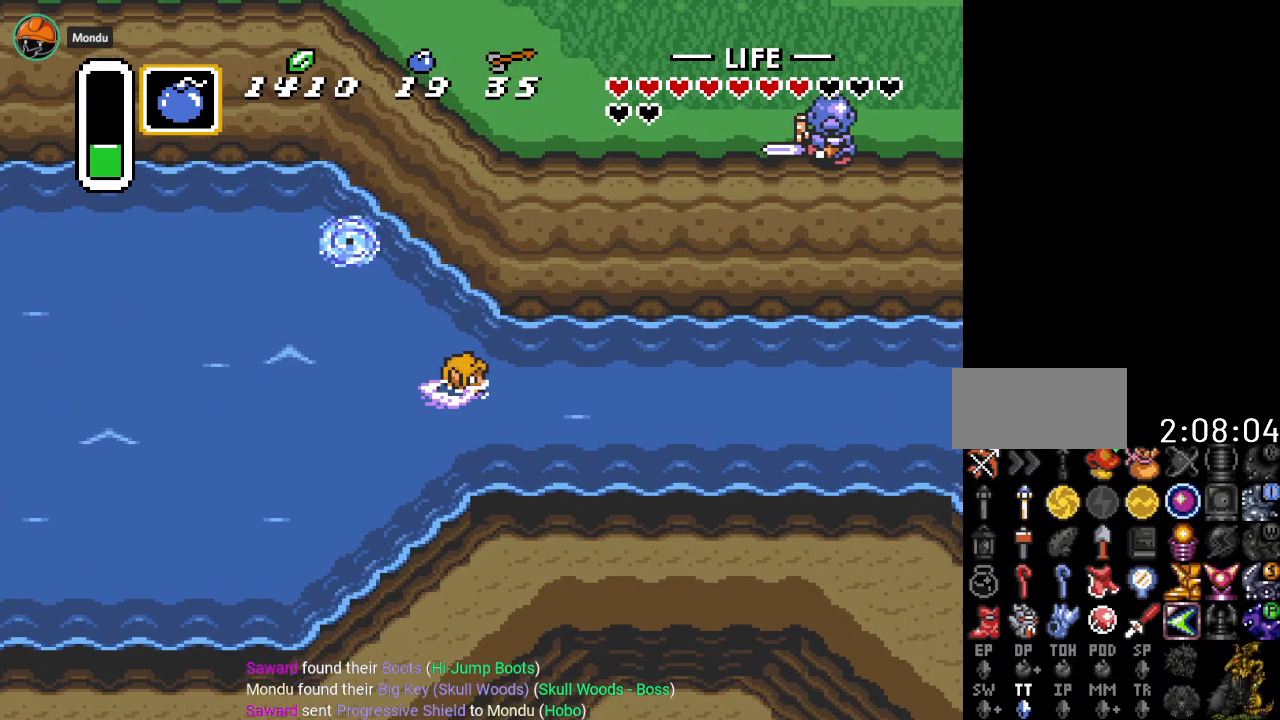
{"buttons": ["DPAD_RIGHT"], "events": [[183, "A", "down"], [350, "A", "up"]]}